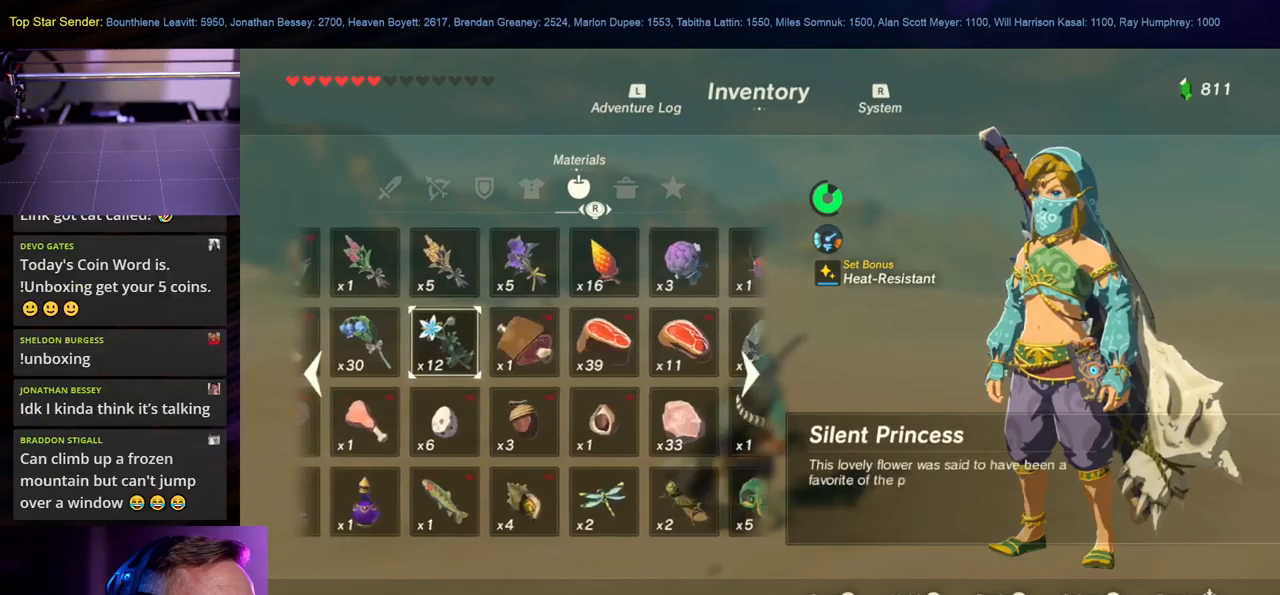
Gameplay with a controller (Nintendo layout); each line is a JSON object with the inputs held at the frame after it. "events" lists button and stick changes between this image and that frame as [ms after this image, input, new state], when the widget could be followed in between. Not read: L1 L2 L3 R1 R2 R3.
{"buttons": [], "left_stick": "center", "right_stick": "center", "events": [[183, "right_stick", "left"], [316, "right_stick", "center"]]}
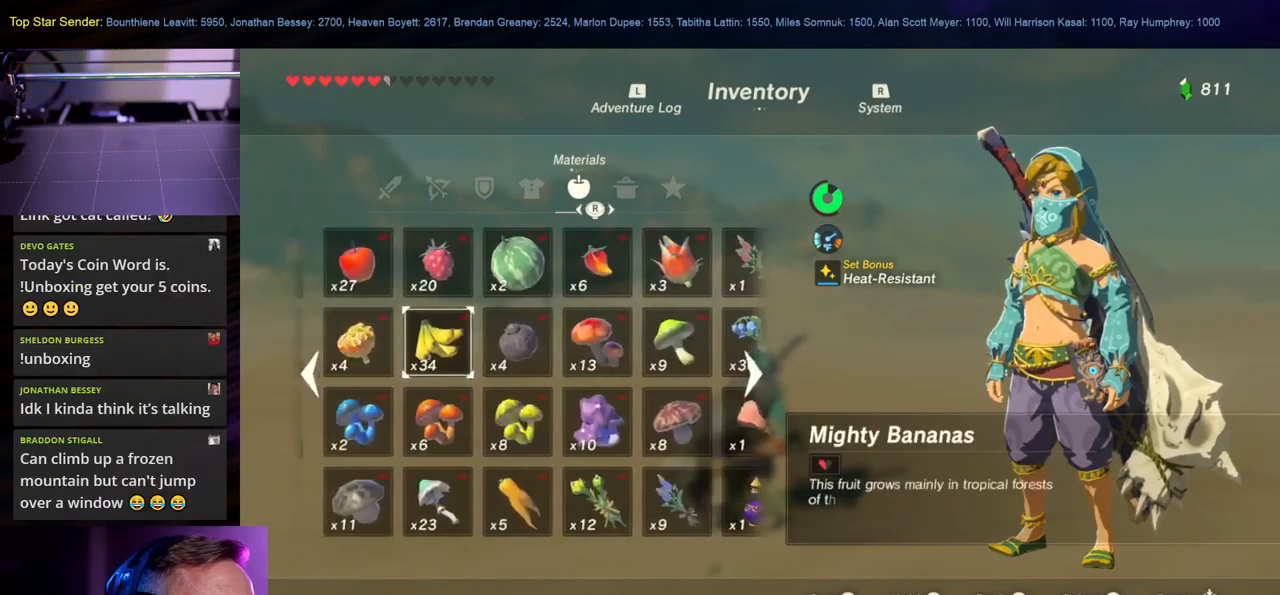
{"buttons": [], "left_stick": "center", "right_stick": "center", "events": []}
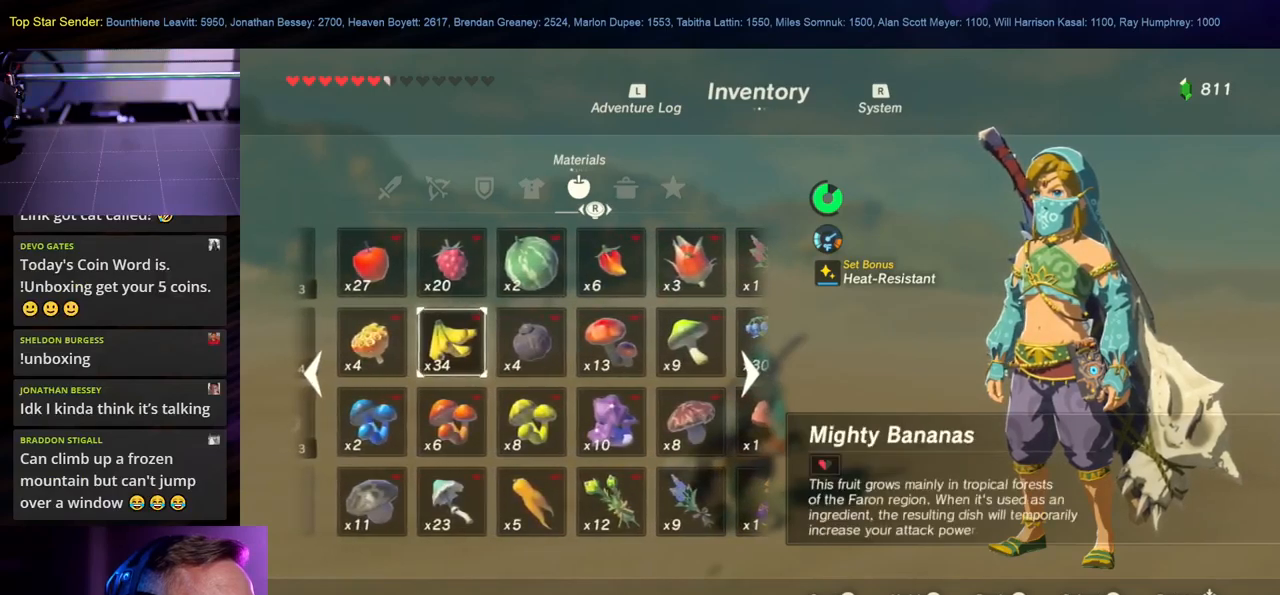
{"buttons": [], "left_stick": "center", "right_stick": "center", "events": []}
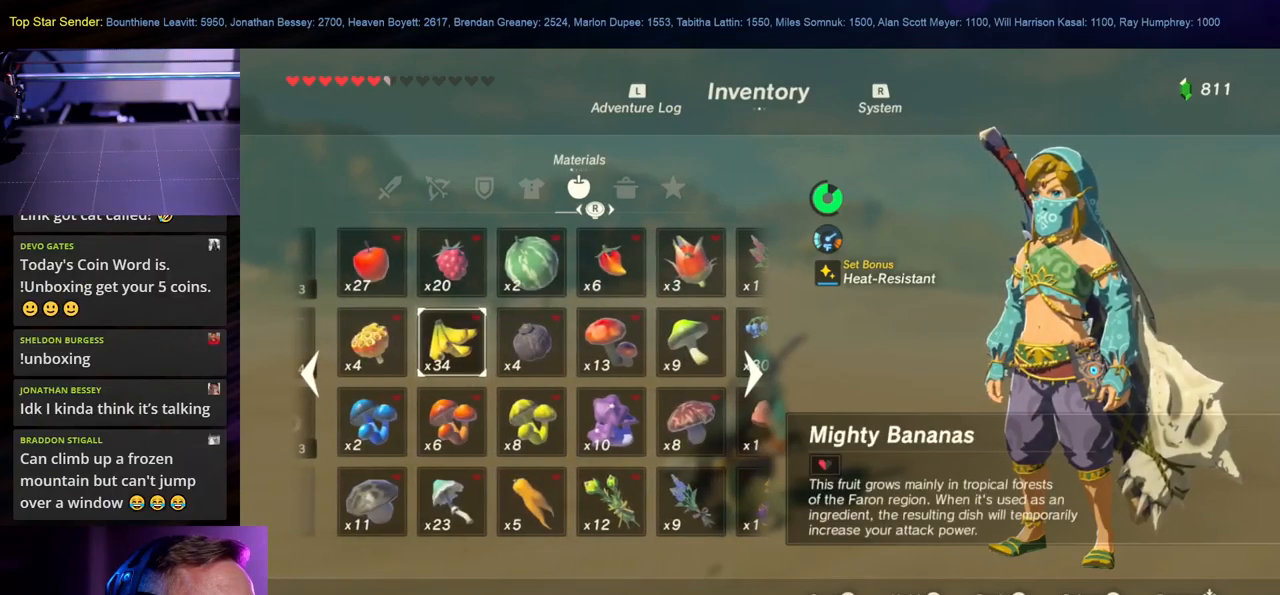
{"buttons": [], "left_stick": "center", "right_stick": "right", "events": [[116, "left_stick", "down"], [233, "left_stick", "center"], [416, "right_stick", "right"]]}
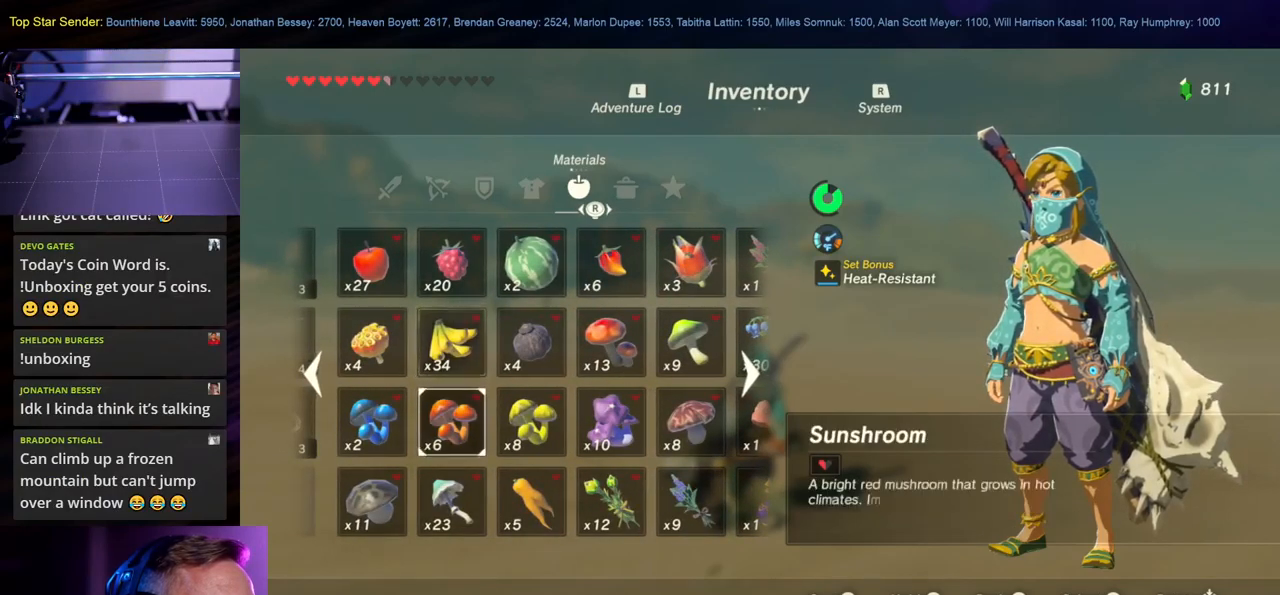
{"buttons": [], "left_stick": "center", "right_stick": "center", "events": [[100, "right_stick", "center"]]}
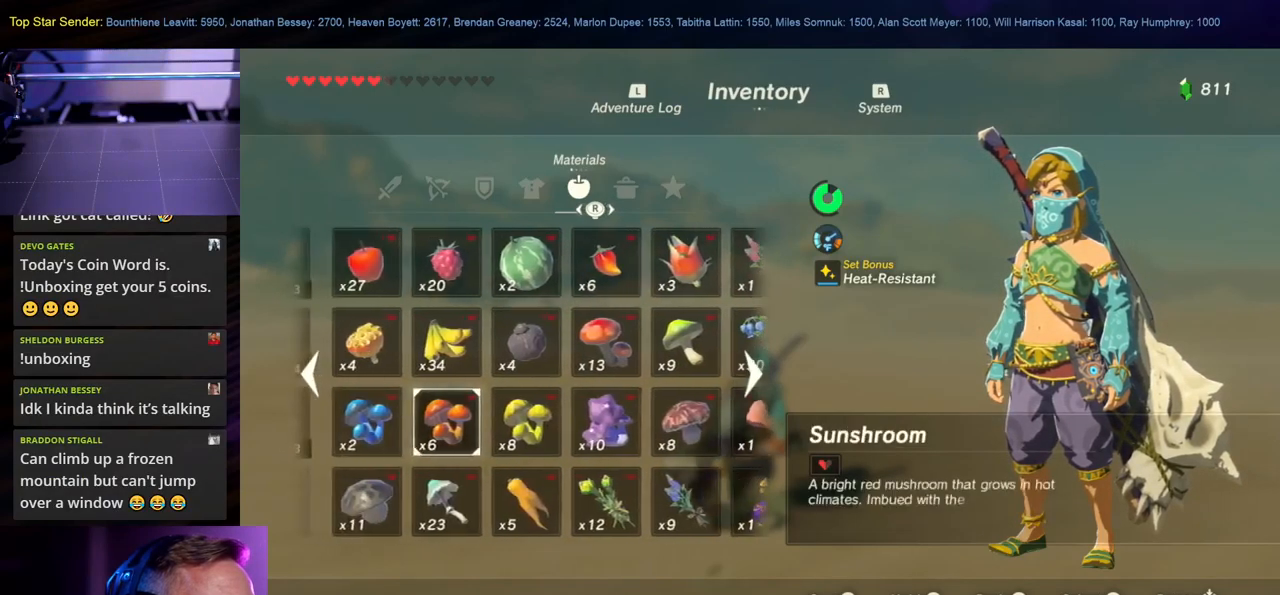
{"buttons": [], "left_stick": "center", "right_stick": "center", "events": [[116, "right_stick", "right"], [300, "right_stick", "center"]]}
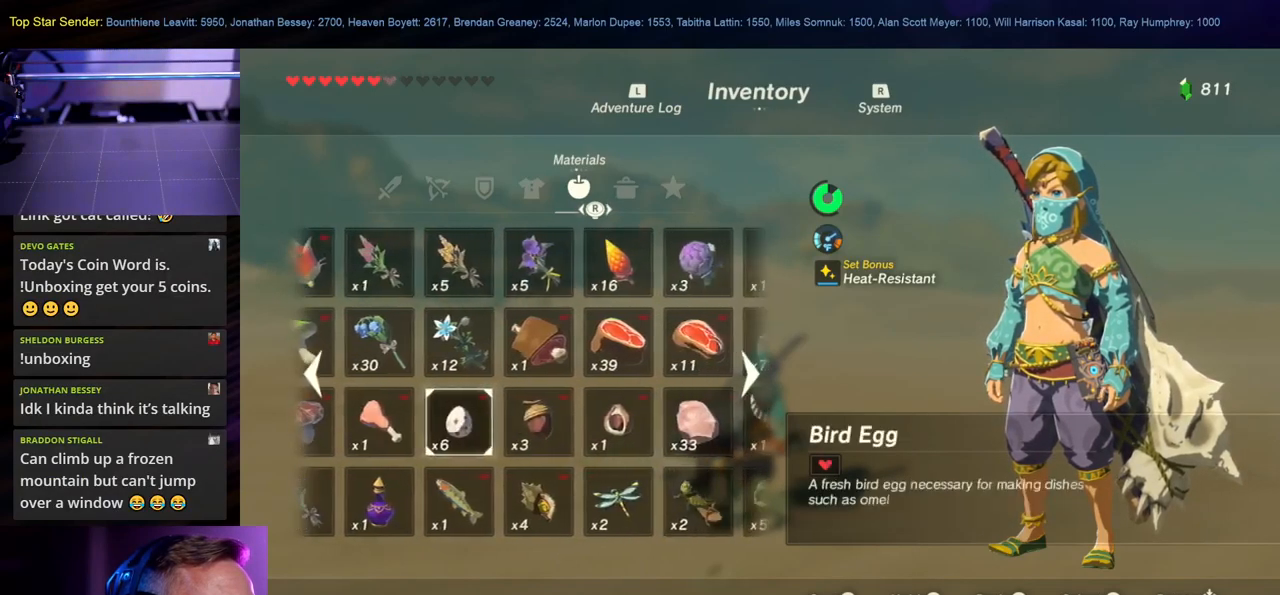
{"buttons": [], "left_stick": "center", "right_stick": "right", "events": [[483, "right_stick", "right"]]}
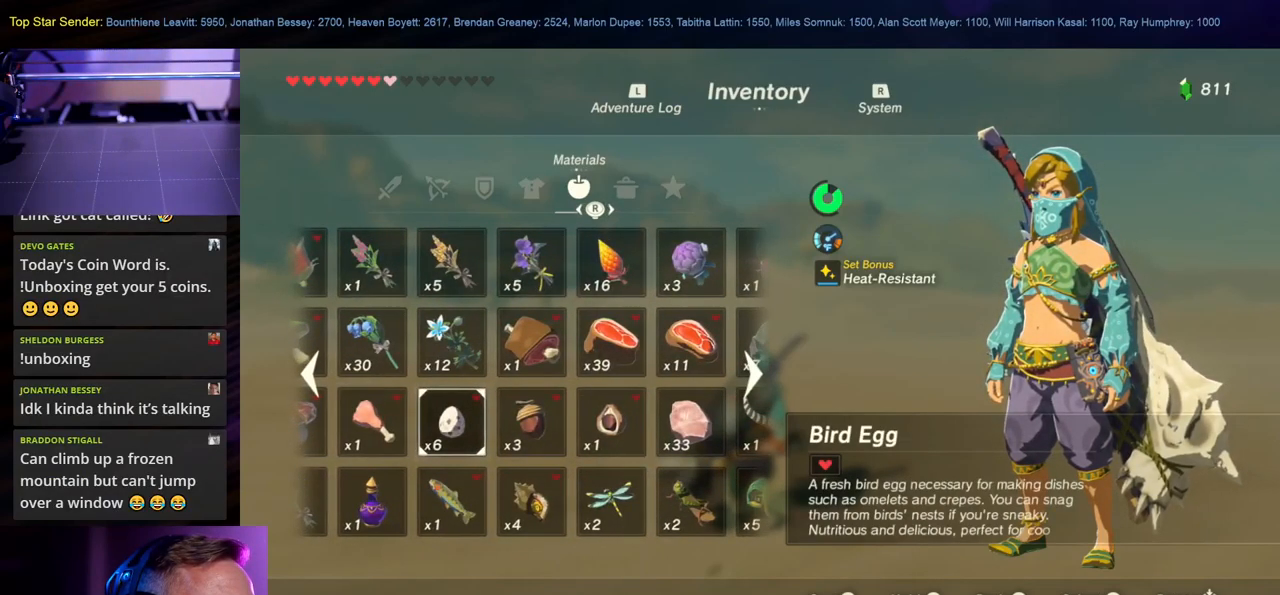
{"buttons": [], "left_stick": "center", "right_stick": "center", "events": [[100, "right_stick", "center"]]}
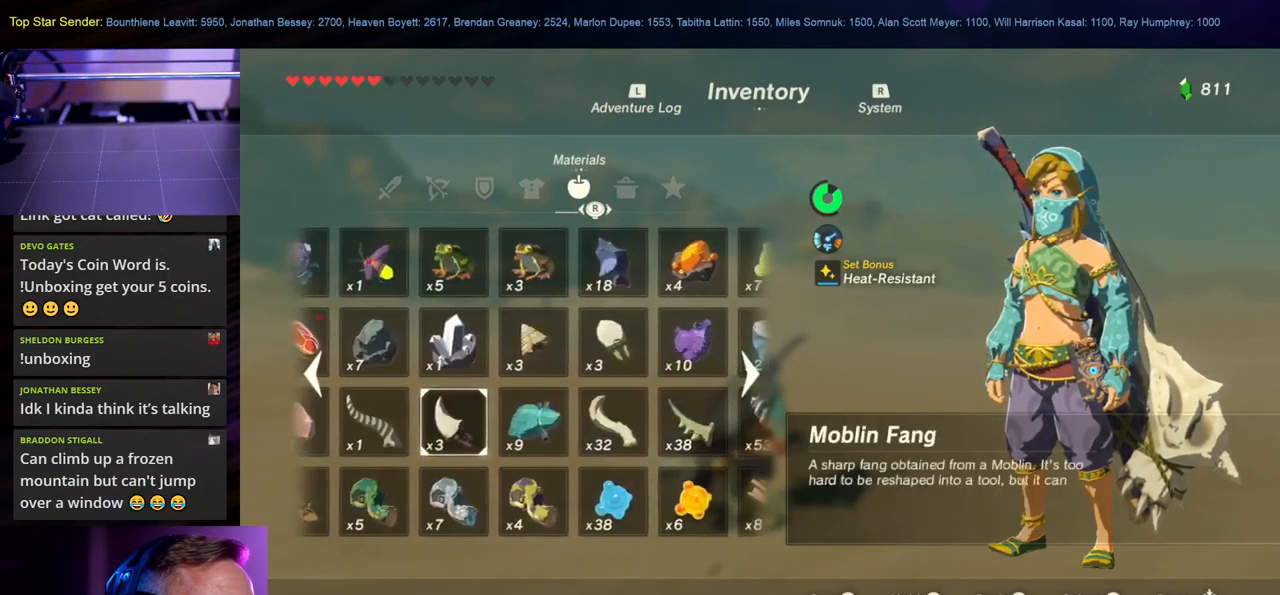
{"buttons": [], "left_stick": "center", "right_stick": "right", "events": [[116, "left_stick", "up"], [316, "left_stick", "right"], [500, "left_stick", "center"], [500, "right_stick", "right"]]}
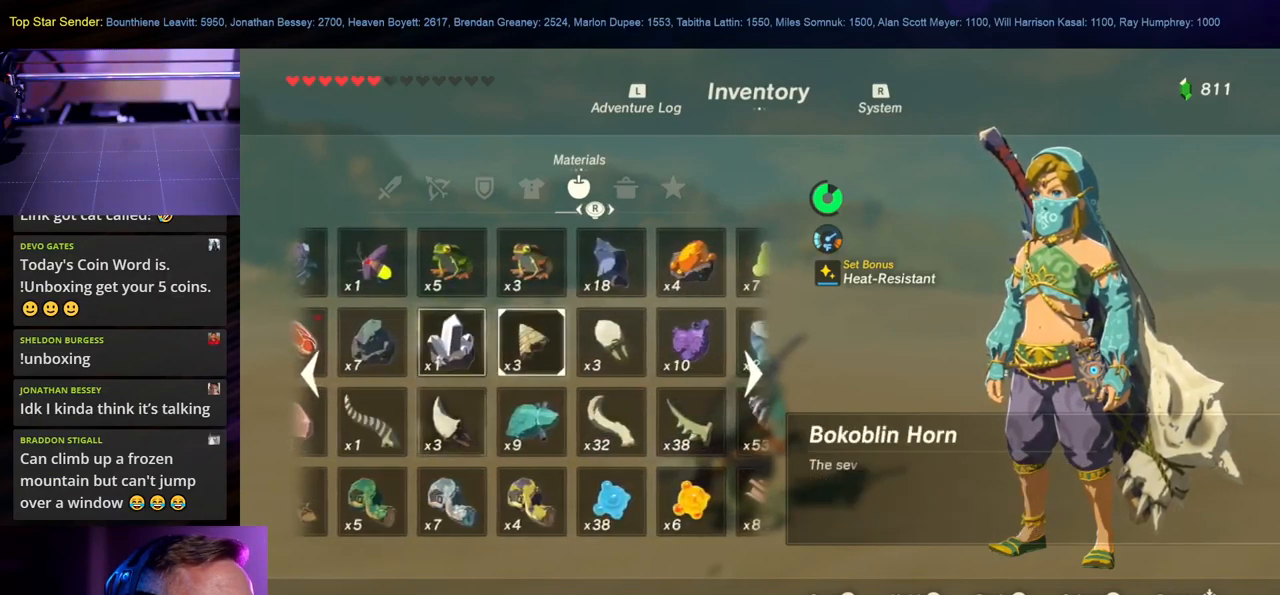
{"buttons": [], "left_stick": "center", "right_stick": "center", "events": [[116, "right_stick", "center"]]}
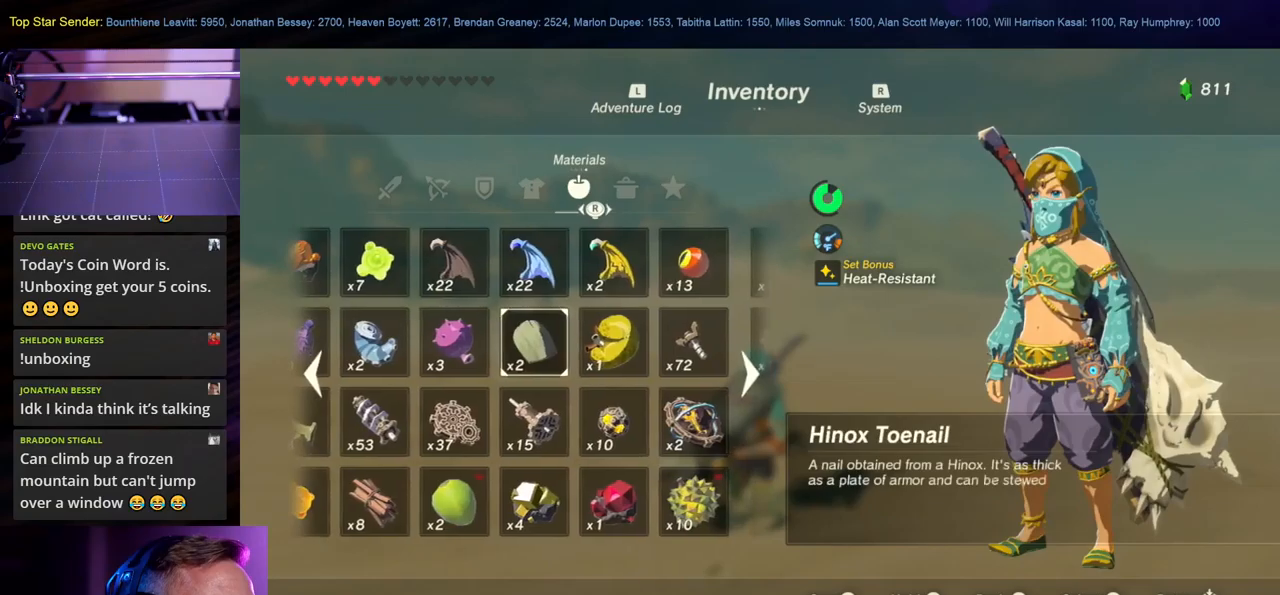
{"buttons": [], "left_stick": "center", "right_stick": "center", "events": [[17, "right_stick", "right"], [167, "right_stick", "center"]]}
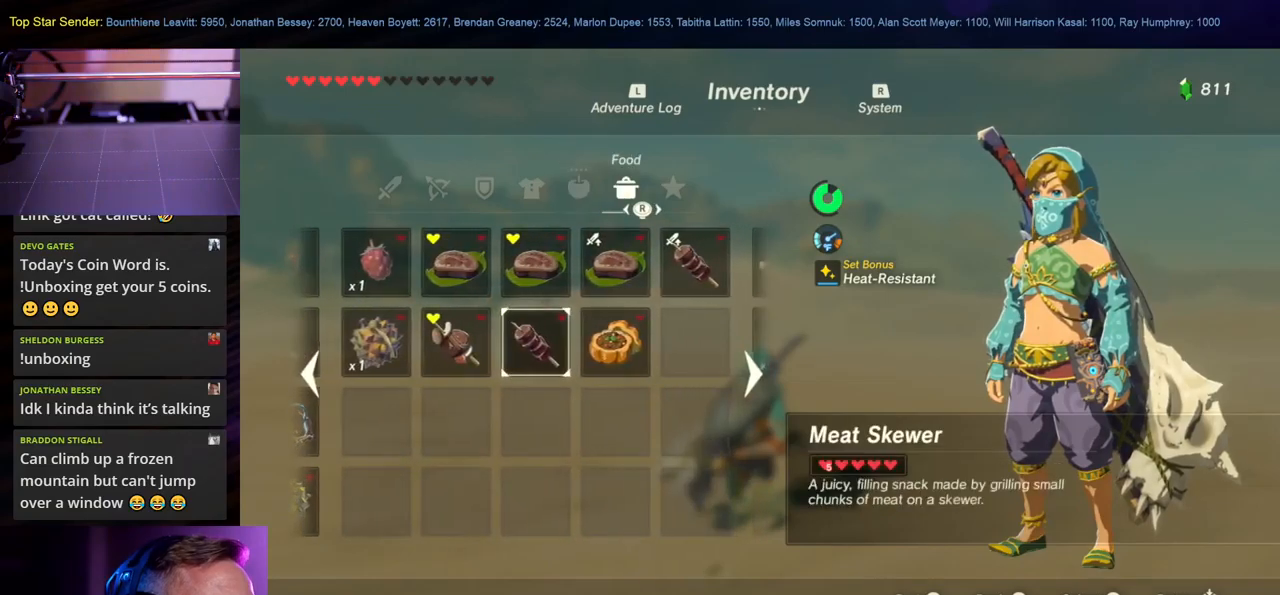
{"buttons": [], "left_stick": "left", "right_stick": "center", "events": [[117, "left_stick", "up"], [233, "left_stick", "center"], [500, "left_stick", "left"]]}
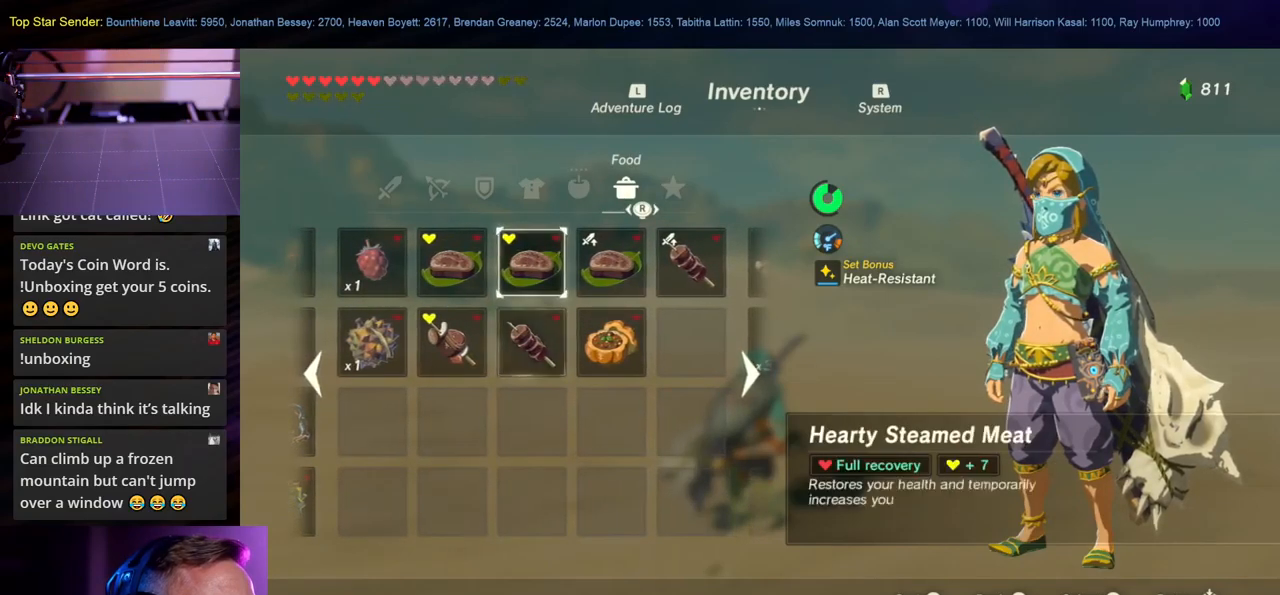
{"buttons": [], "left_stick": "down-left", "right_stick": "center", "events": [[250, "left_stick", "center"], [367, "left_stick", "down-left"]]}
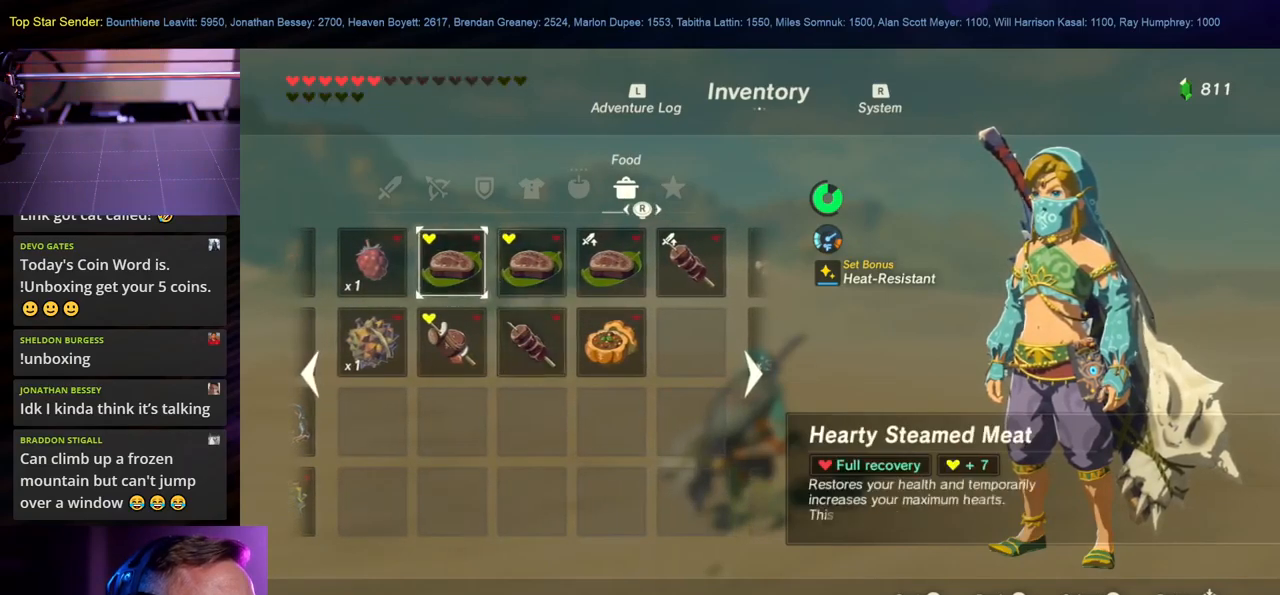
{"buttons": [], "left_stick": "center", "right_stick": "center", "events": [[50, "left_stick", "center"], [117, "left_stick", "left"], [283, "left_stick", "center"]]}
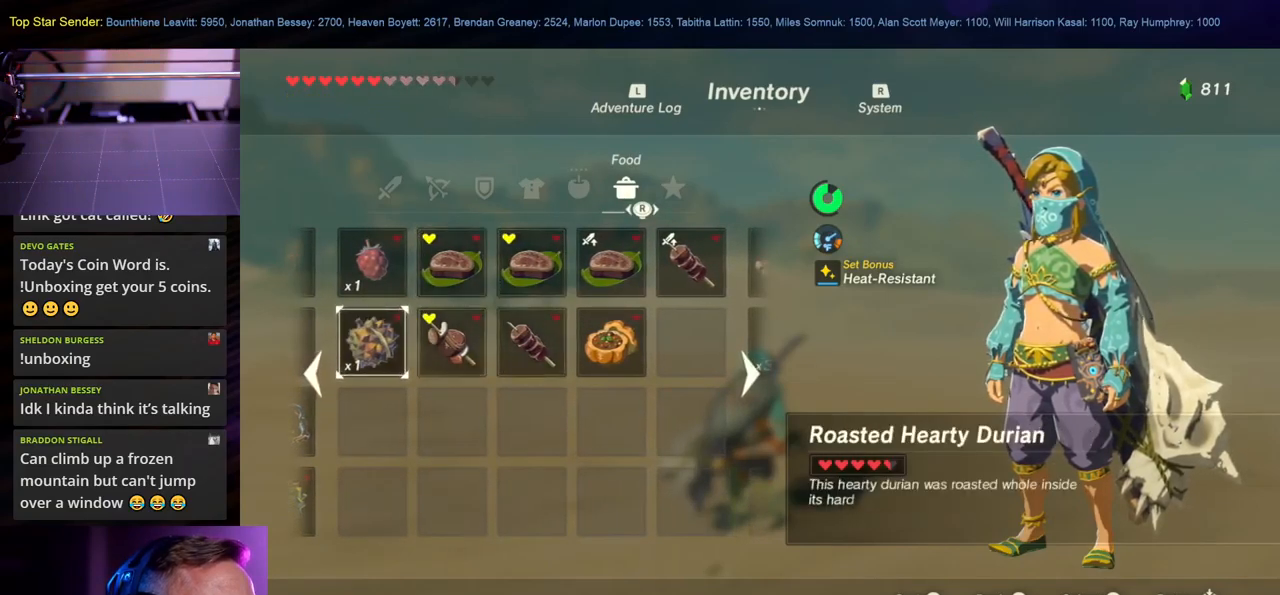
{"buttons": [], "left_stick": "center", "right_stick": "center", "events": [[233, "A", "down"], [350, "A", "up"]]}
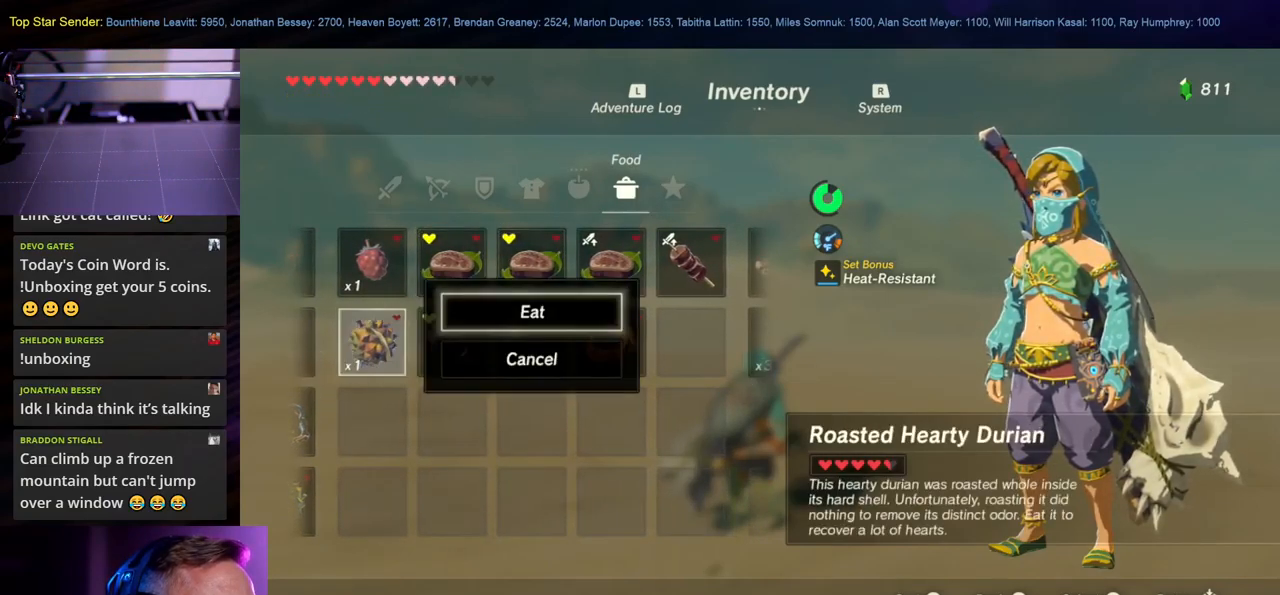
{"buttons": [], "left_stick": "center", "right_stick": "center", "events": [[100, "A", "down"], [217, "A", "up"]]}
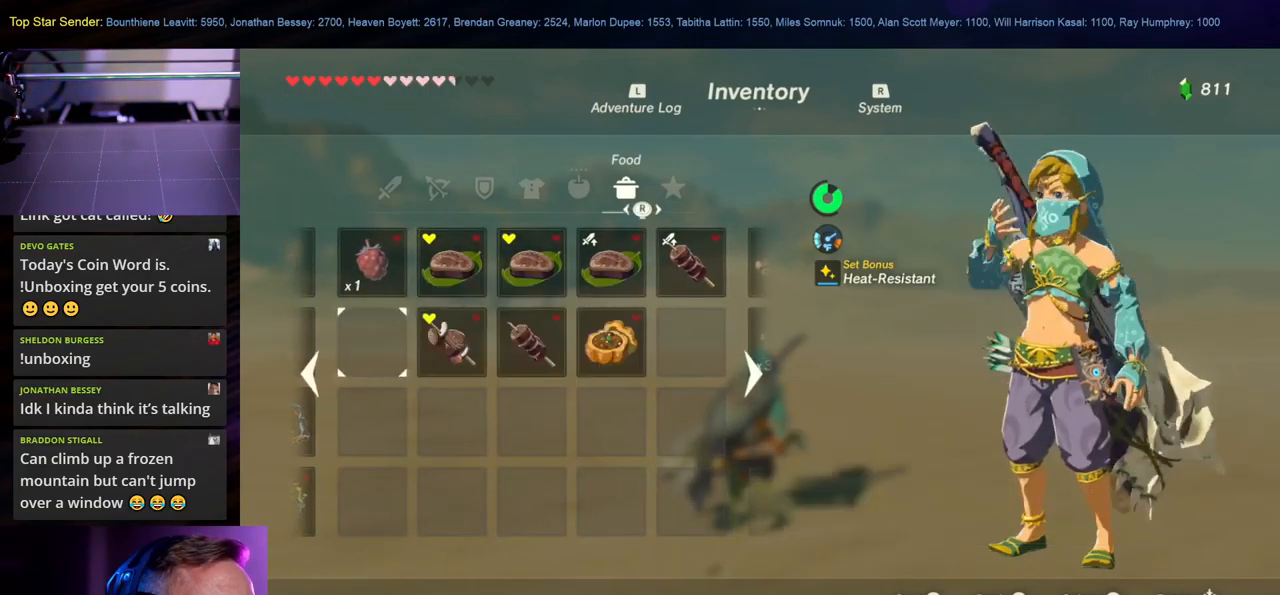
{"buttons": [], "left_stick": "right", "right_stick": "center", "events": [[383, "left_stick", "right"]]}
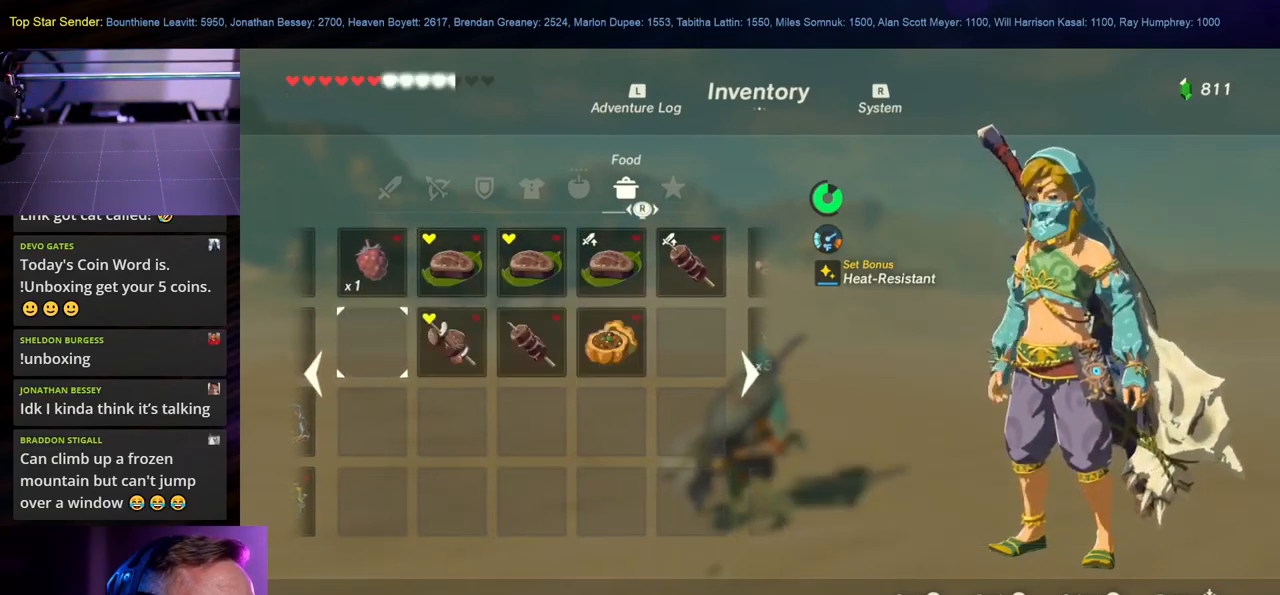
{"buttons": [], "left_stick": "right", "right_stick": "center", "events": []}
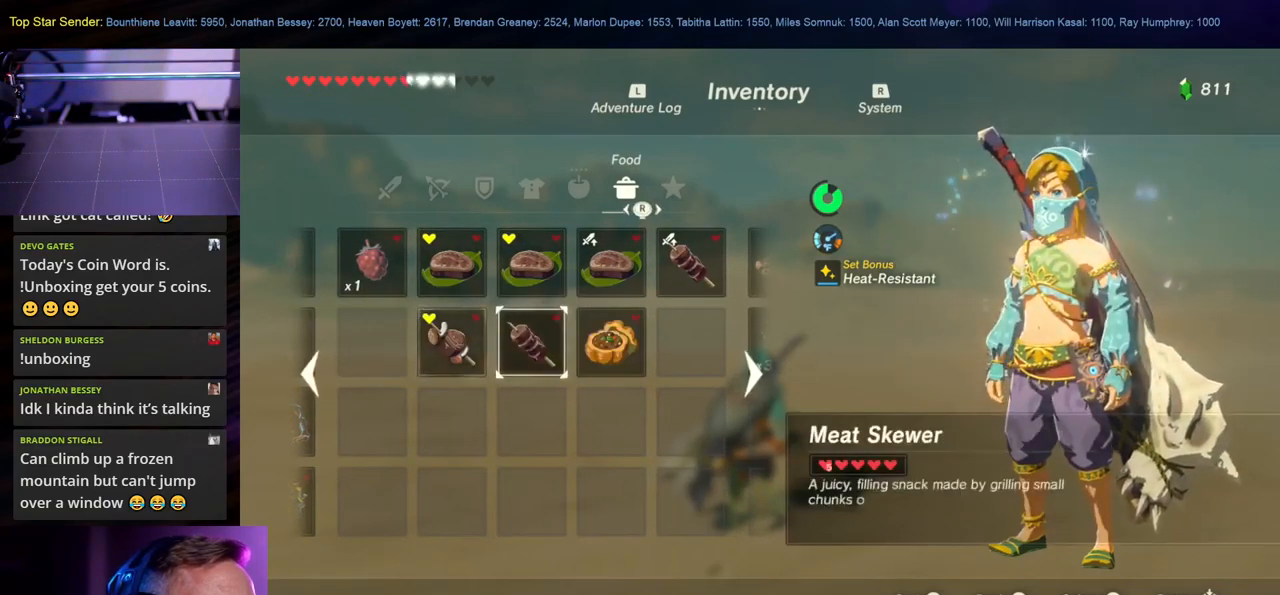
{"buttons": [], "left_stick": "center", "right_stick": "center", "events": [[100, "left_stick", "center"]]}
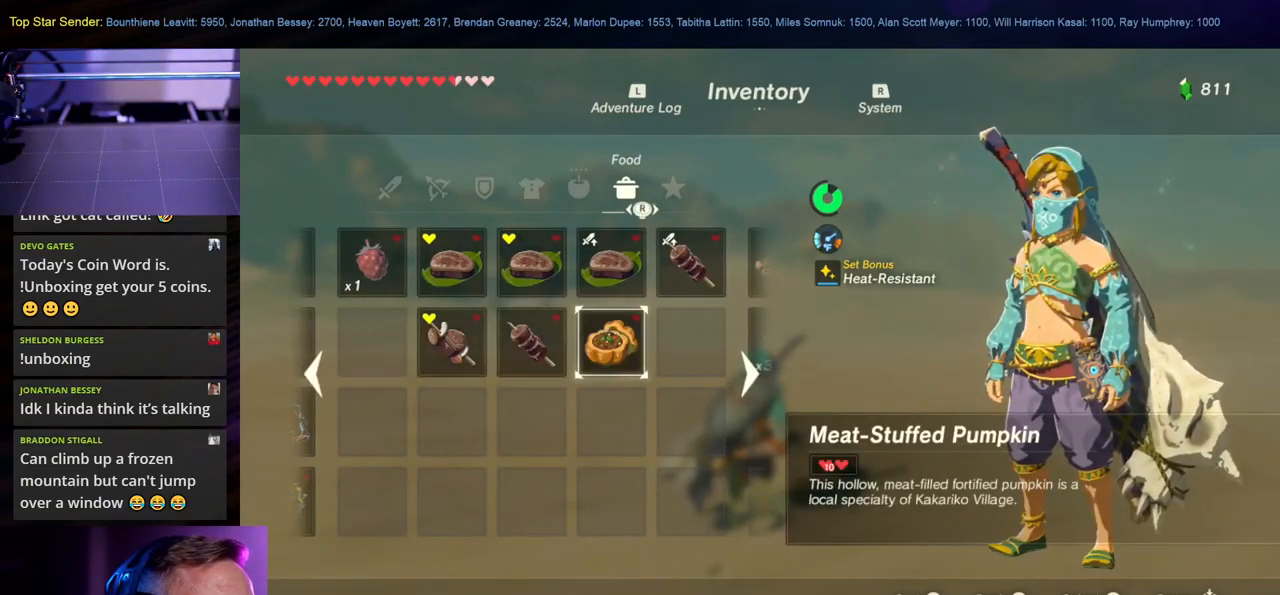
{"buttons": [], "left_stick": "up", "right_stick": "center", "events": [[500, "left_stick", "up"]]}
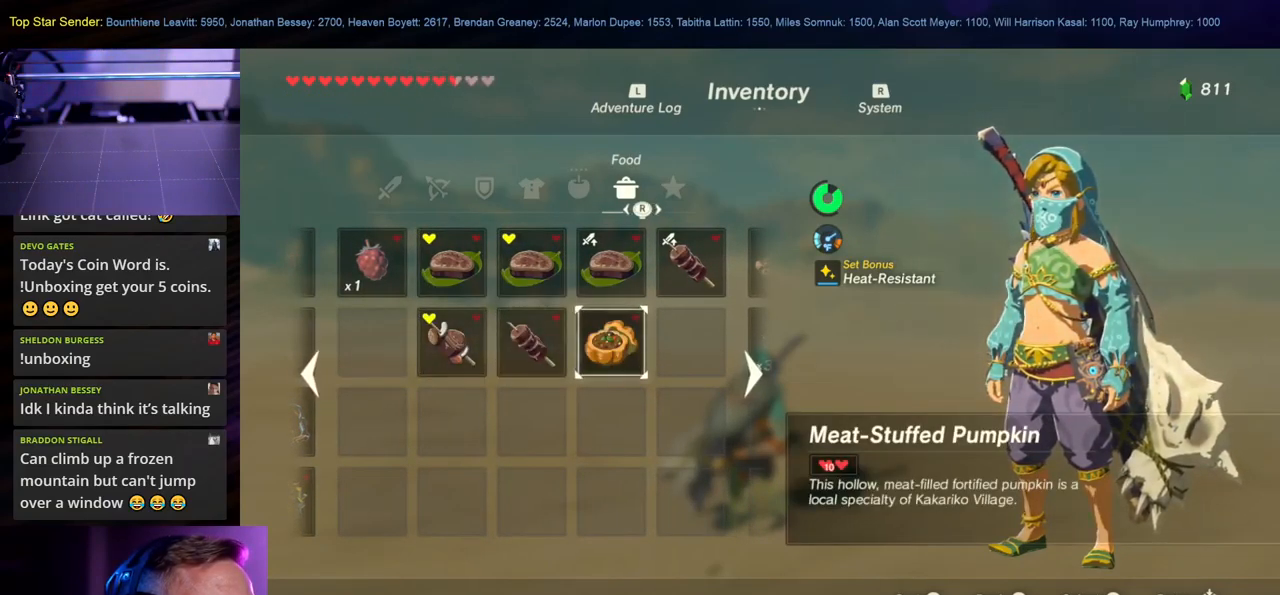
{"buttons": [], "left_stick": "center", "right_stick": "center", "events": [[184, "left_stick", "center"], [317, "left_stick", "right"], [467, "left_stick", "center"]]}
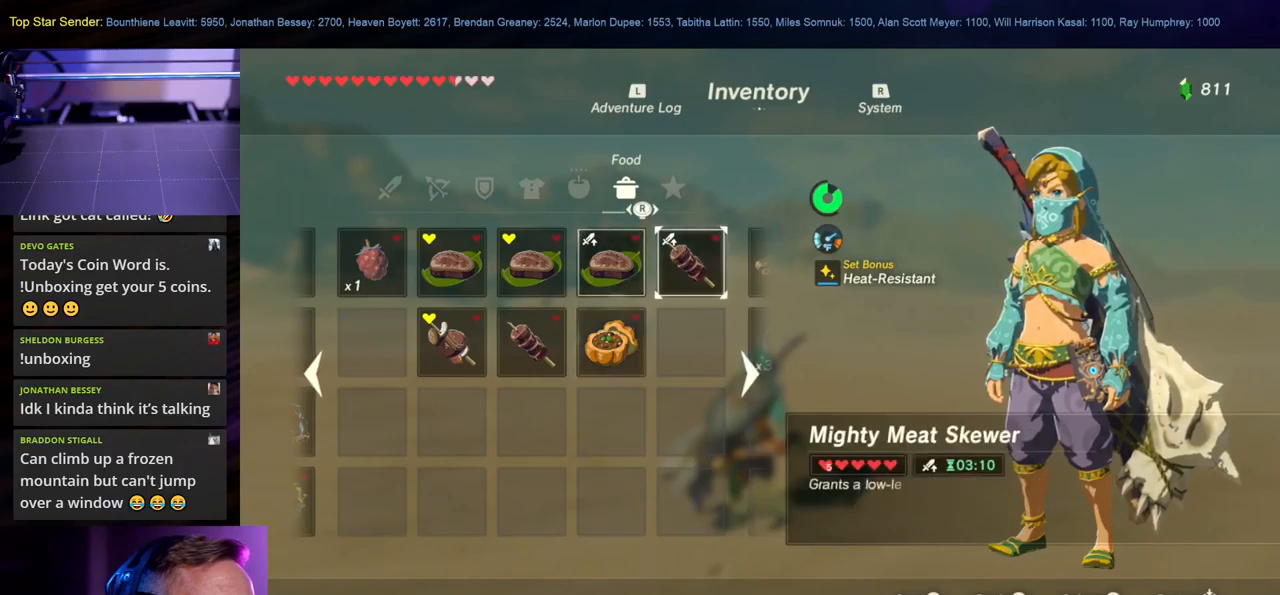
{"buttons": [], "left_stick": "center", "right_stick": "center", "events": []}
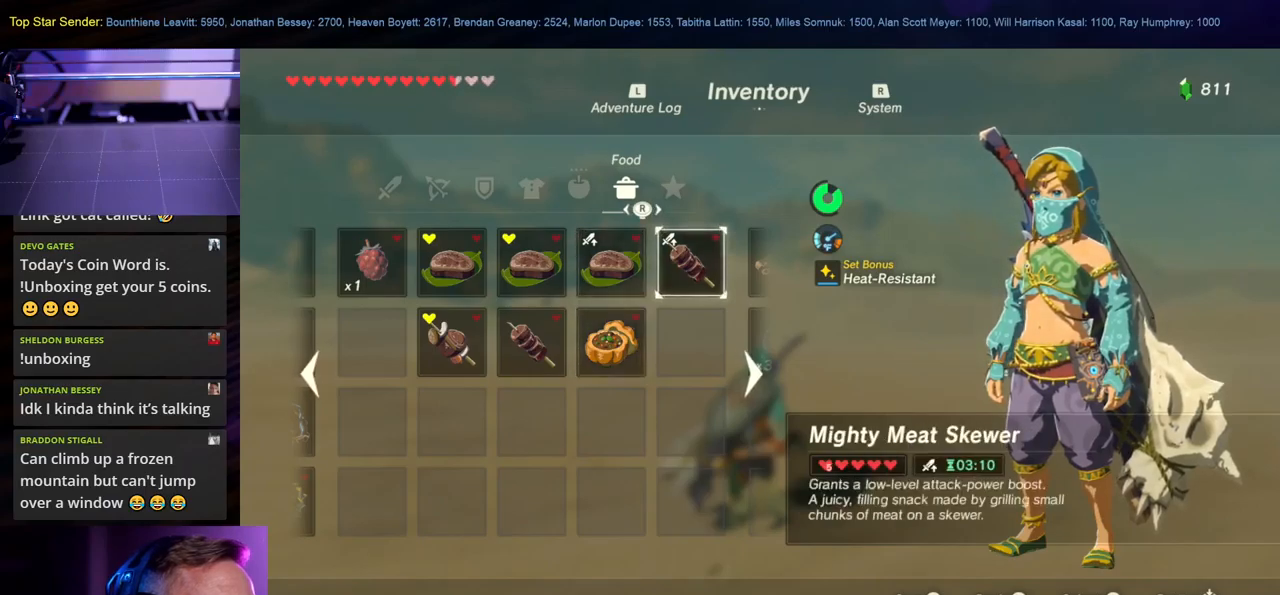
{"buttons": [], "left_stick": "center", "right_stick": "center", "events": []}
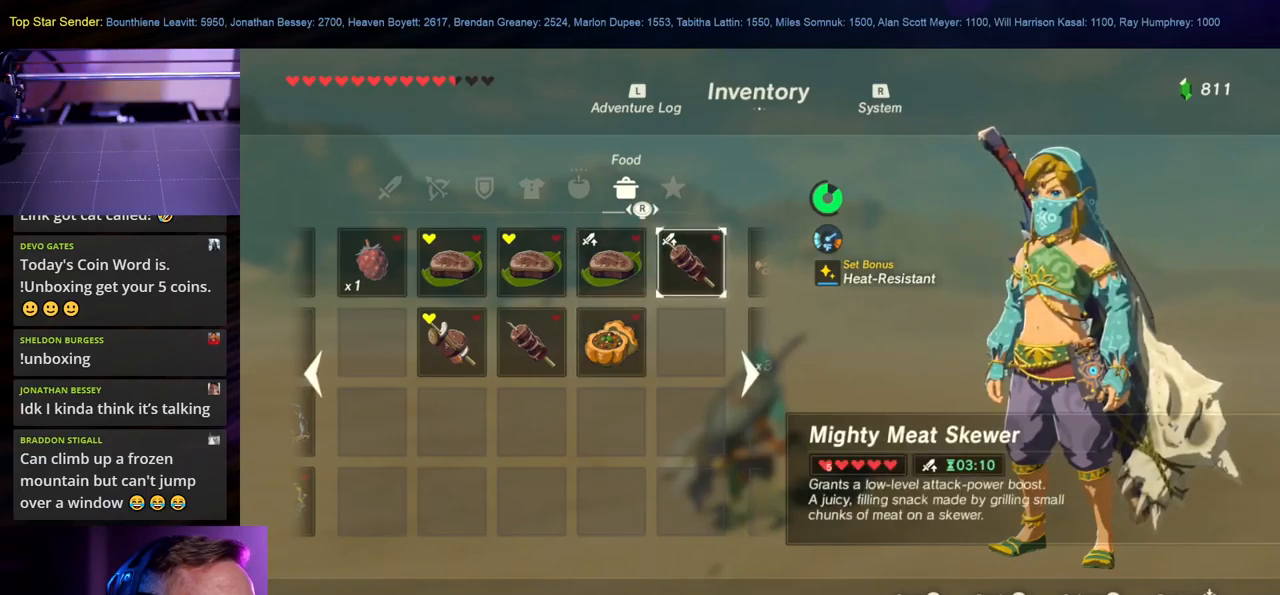
{"buttons": [], "left_stick": "center", "right_stick": "center", "events": []}
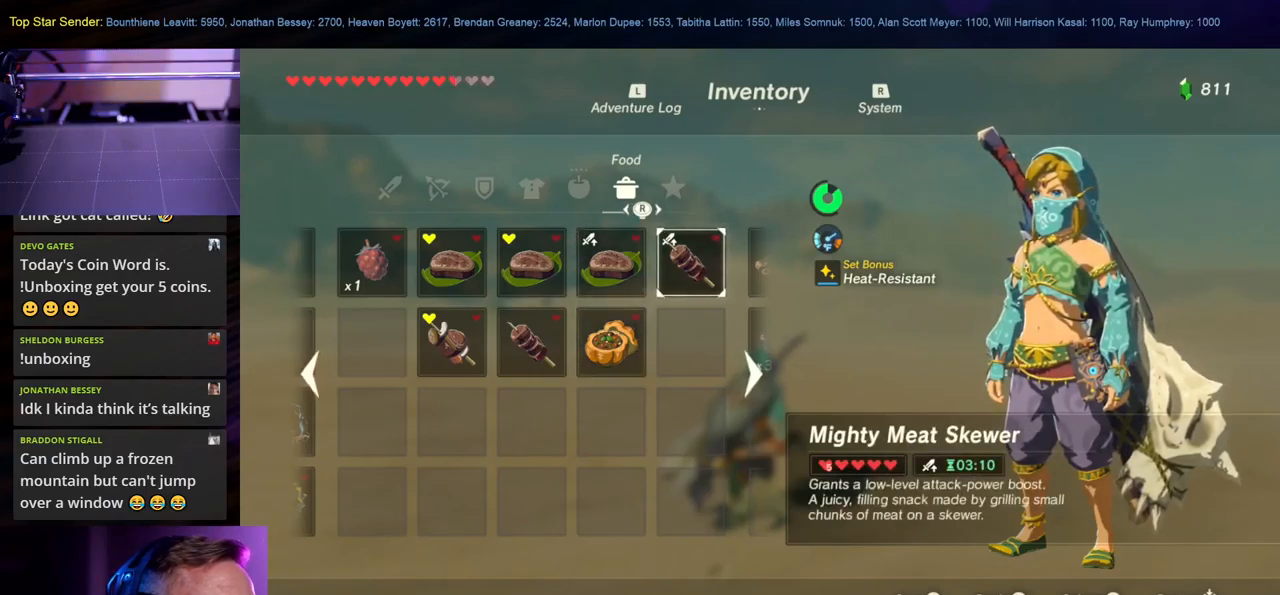
{"buttons": [], "left_stick": "center", "right_stick": "center", "events": [[417, "B", "down"], [484, "B", "up"]]}
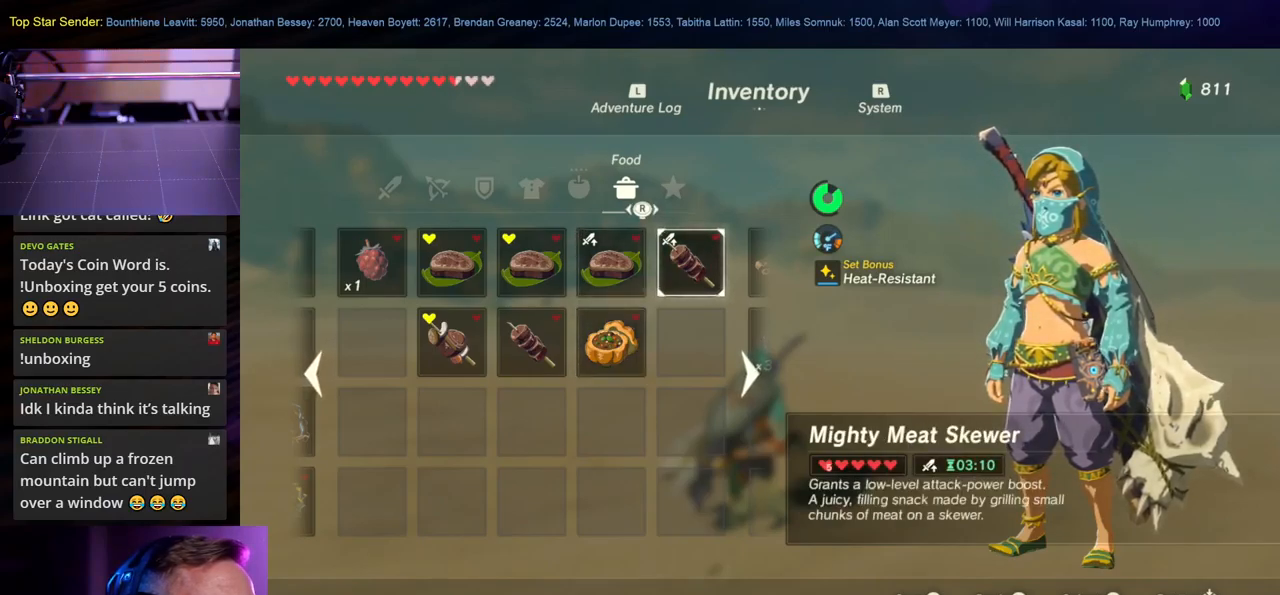
{"buttons": [], "left_stick": "up", "right_stick": "center", "events": [[334, "right_stick", "down"], [367, "left_stick", "up"], [500, "right_stick", "center"]]}
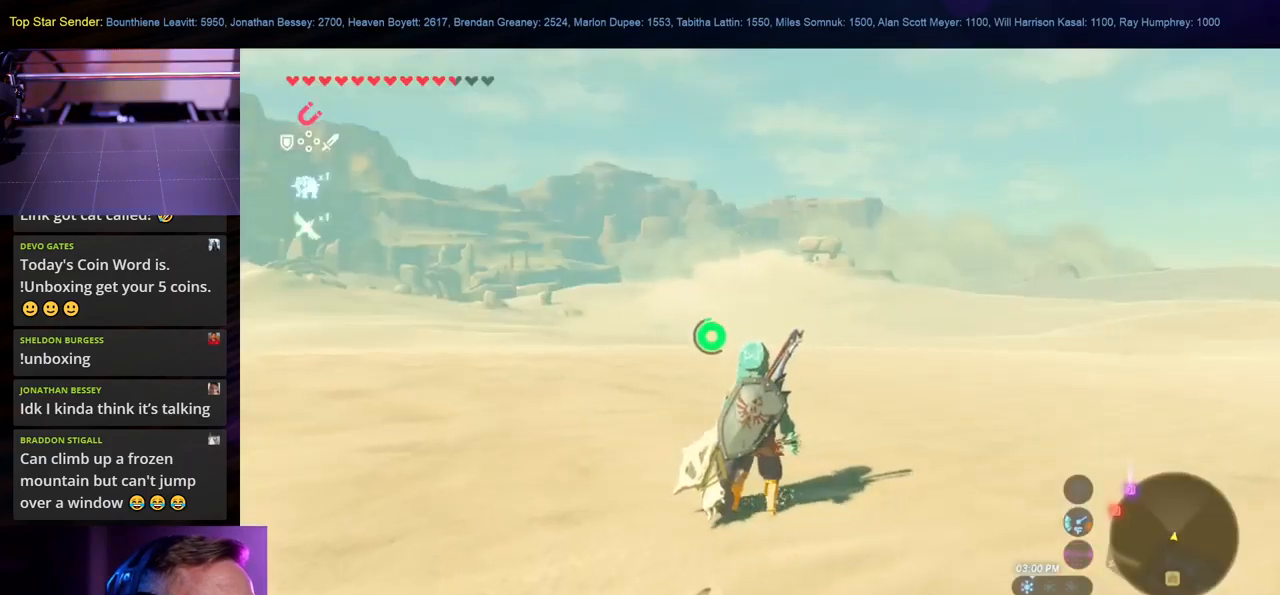
{"buttons": [], "left_stick": "center", "right_stick": "center", "events": [[184, "left_stick", "center"]]}
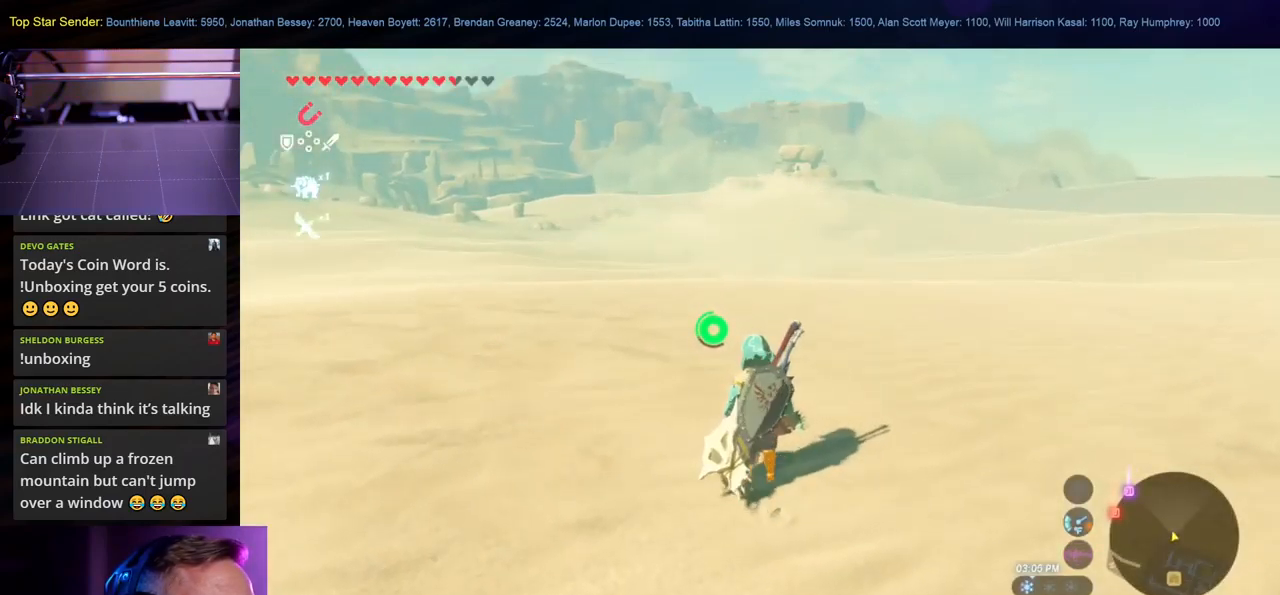
{"buttons": [], "left_stick": "center", "right_stick": "center", "events": []}
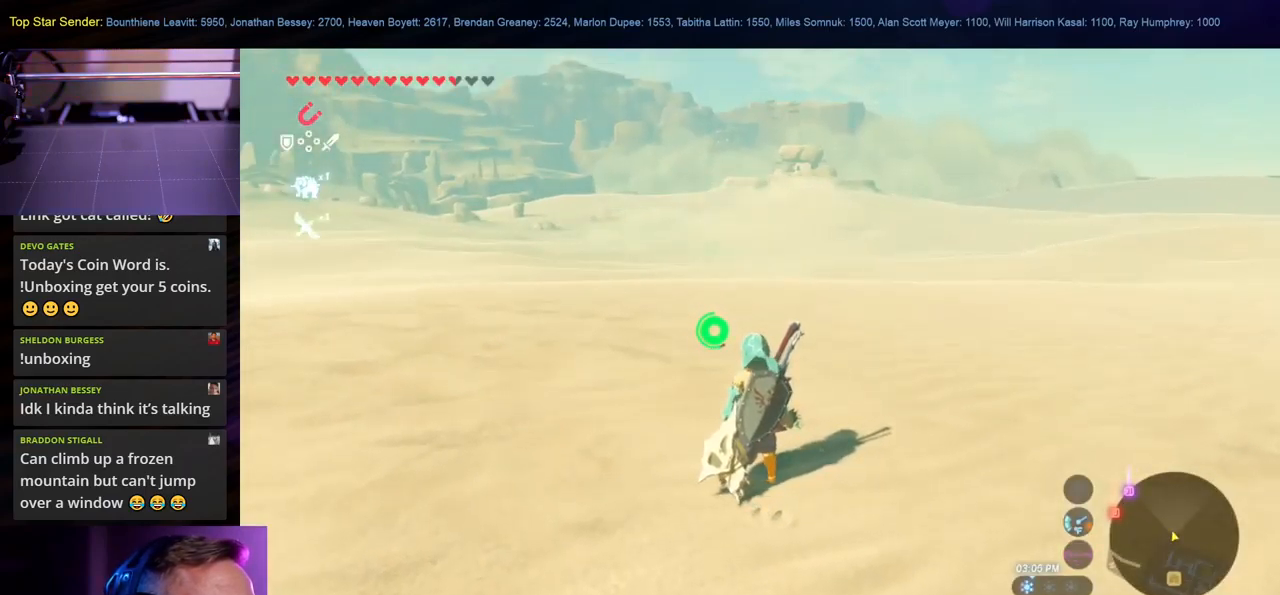
{"buttons": [], "left_stick": "center", "right_stick": "center", "events": [[67, "START", "down"], [234, "START", "up"]]}
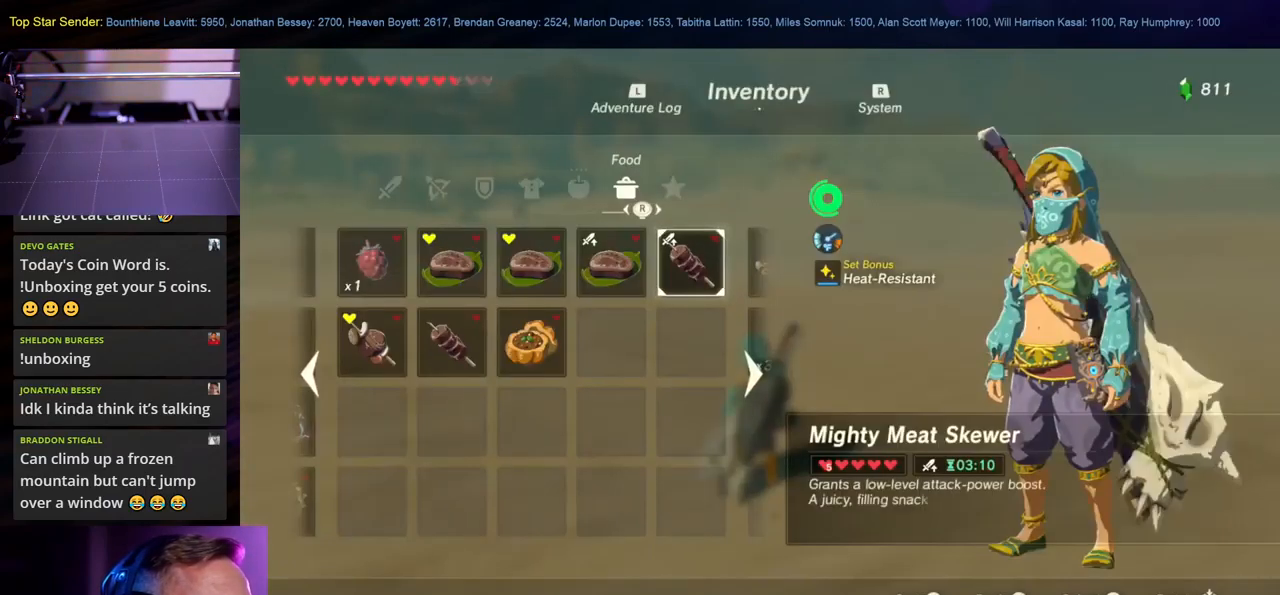
{"buttons": [], "left_stick": "center", "right_stick": "center", "events": []}